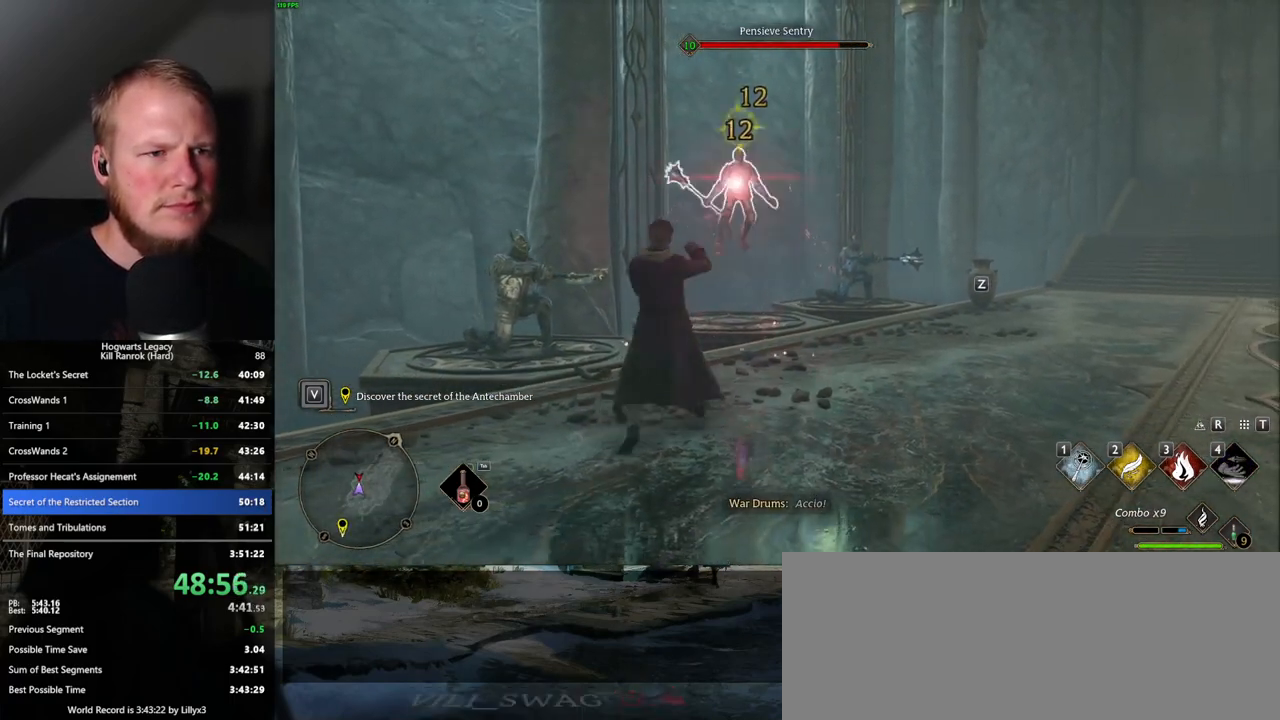
Gameplay with keyboard and mouse; each line is a JSON object with the keys and mouse buttons held at the frame after it. "events" lists presses ("down") and releases ("up") of ".", "/", "0", "1", "2", "3", "4", "5", "6", "7", "8", "9", "a", "alt_l", "alt_r", "b", "backslash", "backspace", "c", "caps_lock", "comma", "ctrl_l", "ctrl_r", "d", "e", "equals", "escape", "f", "f1", "f10", "f11", "f12", "f2", "f3", "f4", "f5", "f6", "f7", "f8", "f9", "g", "h", "i", "j", "k", "l", "lbracket", "m", "minus", "n", "o", "p", "q", "quote", "r", "rbracket", "return", "s", "semicolon", "shift_l", "shift_r", "space", "super", "t", "tab", "tilde", "u", "v", "w", "x", "y", "z", "mouse_left", "mouse_wheel", "mouse_right", "mouse_mb4" and "mouse_mb5" between this image and that frame as [ms after this image, input, new state], when the widget could be followed in between. "mouse_left", "mouse_wheel", "mouse_right", "mouse_mb4", "mouse_mb5" = the "left", "wheel", "right", "mb4", "mb5" buttons of the "mouse" list. No other keys are recorded. "wheel" means that the mouse wheel is clicked or scrolled. Mouse movement is not recorded.
{"keys": ["d", "s"], "mouse": [], "events": [[34, "mouse_left", "up"], [117, "mouse_left", "down"], [217, "mouse_left", "up"], [284, "s", "down"], [367, "d", "down"]]}
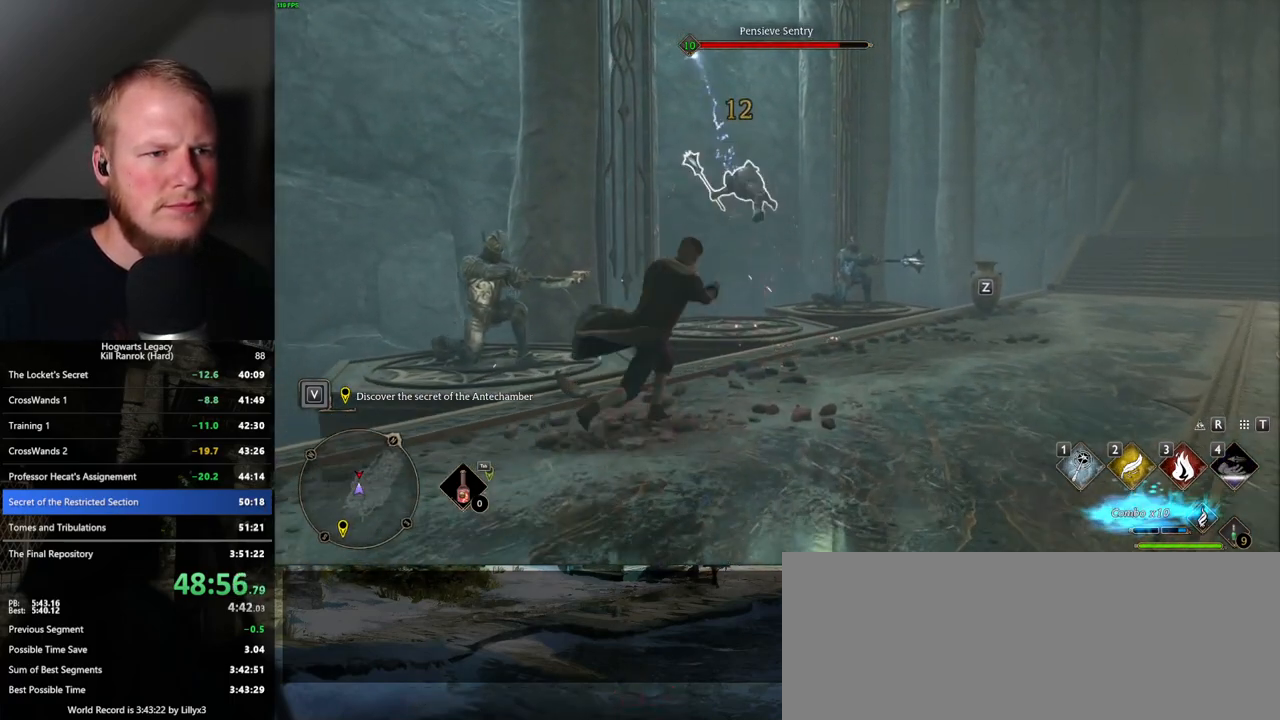
{"keys": ["d", "w"], "mouse": [], "events": [[84, "s", "up"], [84, "space", "down"], [217, "space", "up"], [234, "shift_l", "down"], [317, "w", "down"], [367, "shift_l", "up"]]}
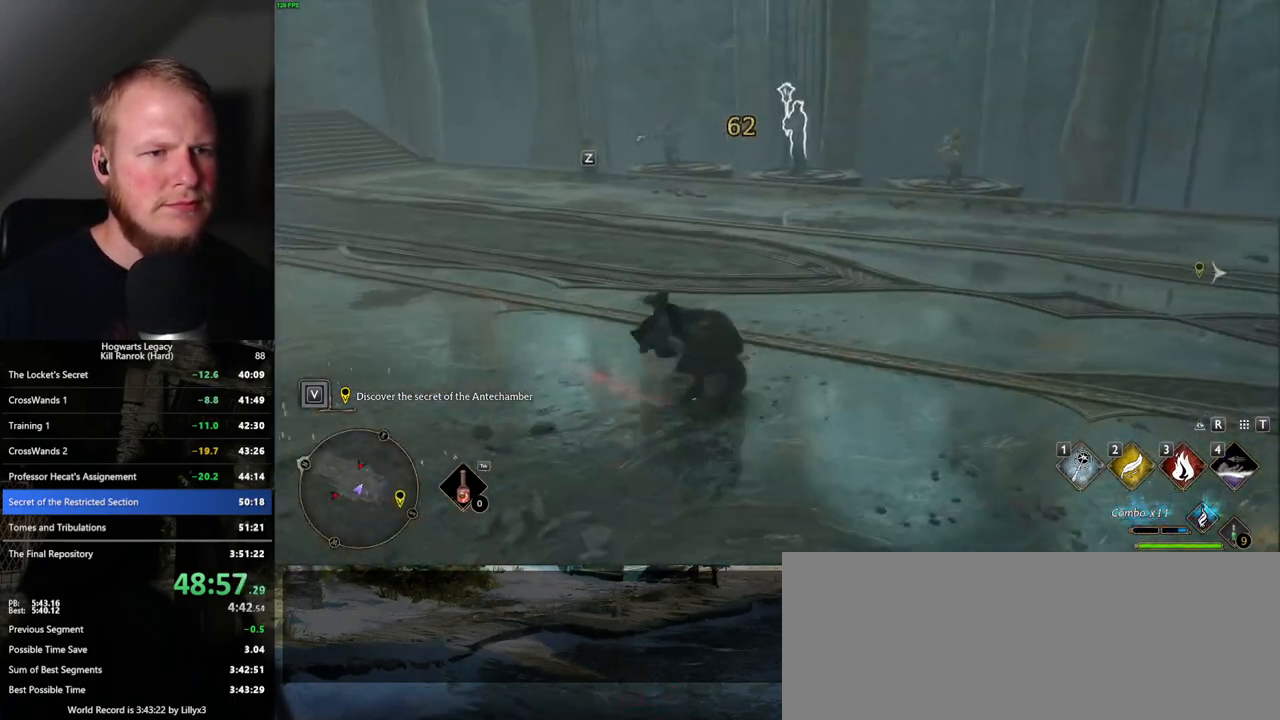
{"keys": ["d", "w"], "mouse": [], "events": []}
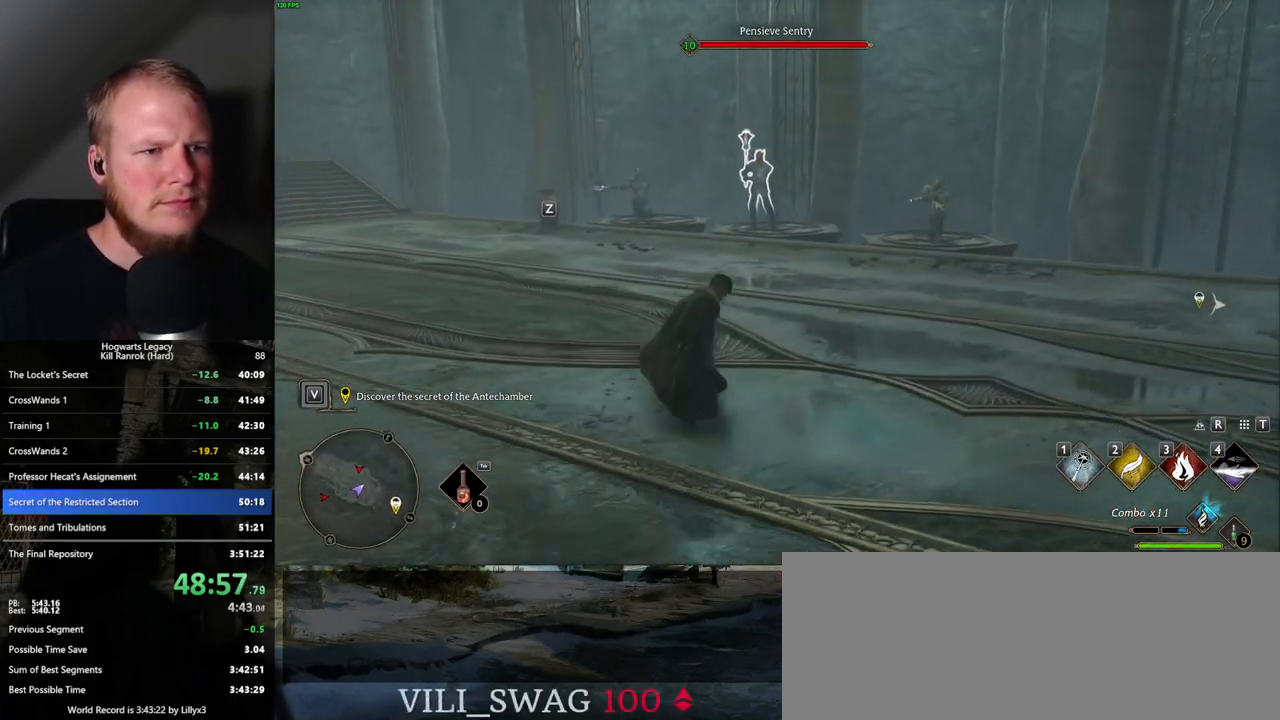
{"keys": ["2", "w"], "mouse": [], "events": [[117, "d", "up"], [500, "2", "down"]]}
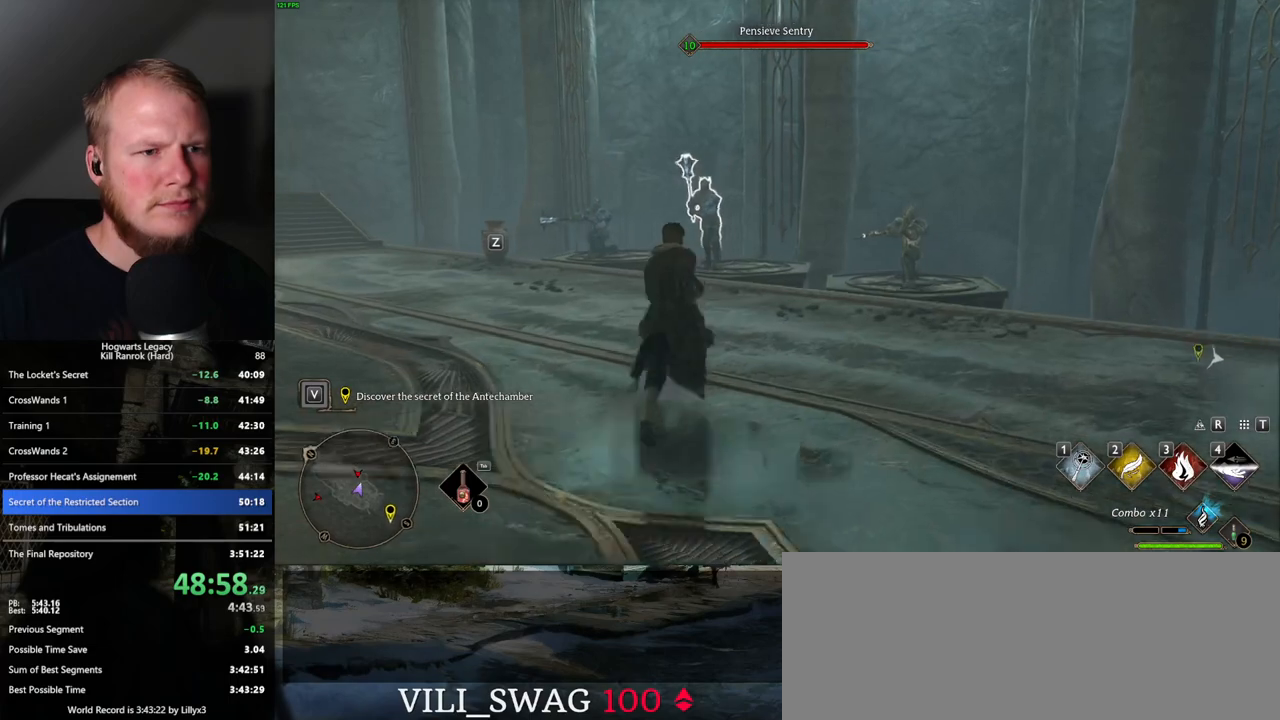
{"keys": ["w"], "mouse": [], "events": [[117, "2", "up"]]}
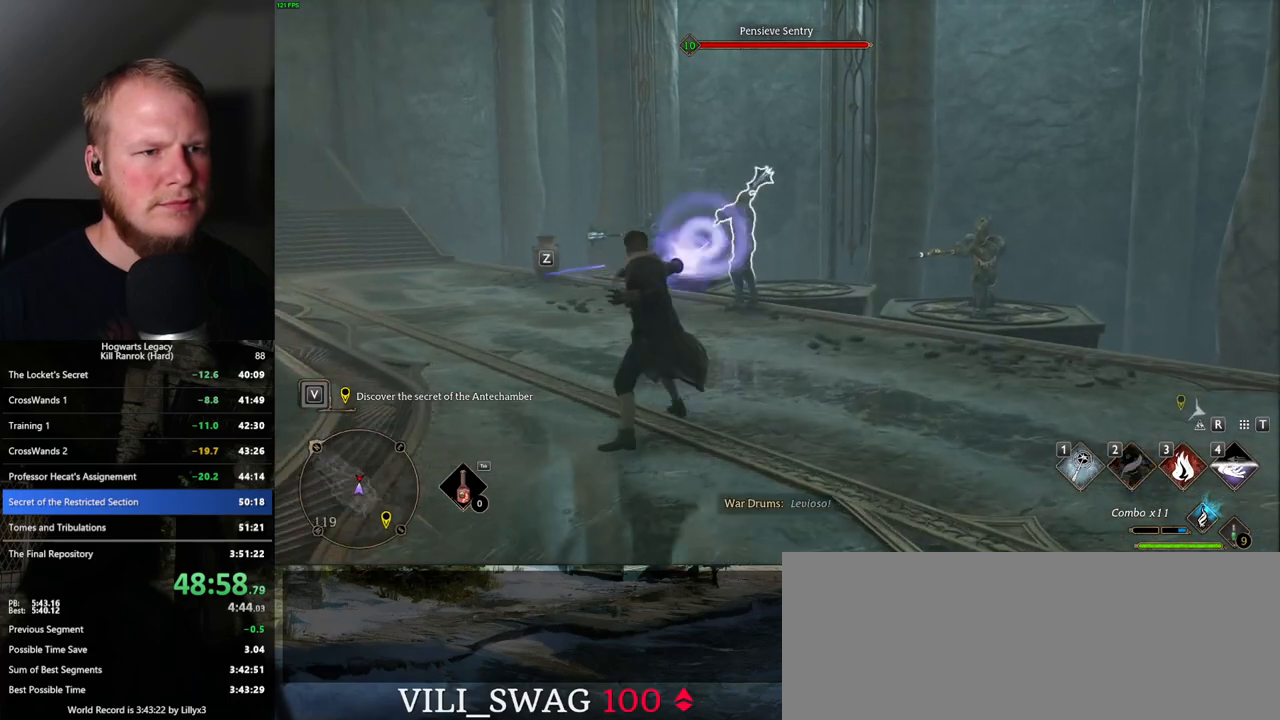
{"keys": [], "mouse": [], "events": [[17, "mouse_left", "down"], [100, "mouse_left", "up"], [134, "w", "up"], [200, "mouse_left", "down"], [284, "mouse_left", "up"], [384, "mouse_left", "down"], [467, "mouse_left", "up"]]}
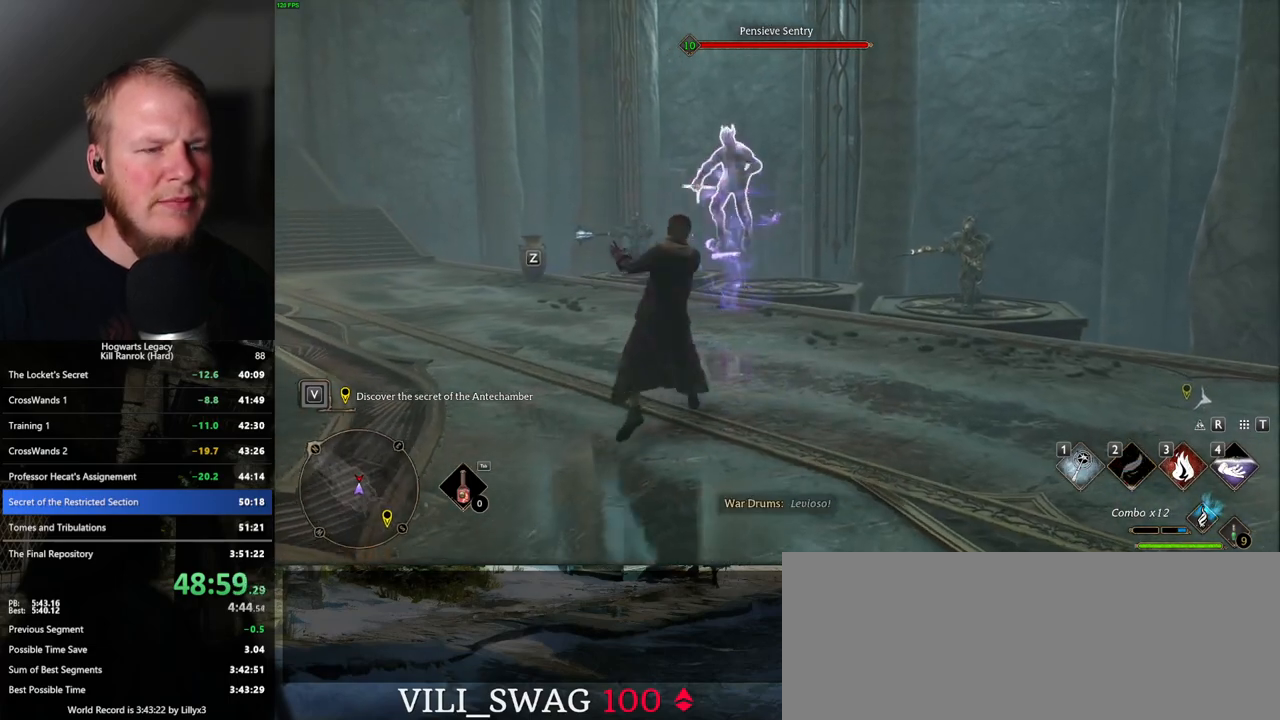
{"keys": [], "mouse": [], "events": [[50, "mouse_left", "down"], [134, "mouse_left", "up"], [217, "mouse_left", "down"], [300, "mouse_left", "up"], [400, "mouse_left", "down"], [484, "mouse_left", "up"]]}
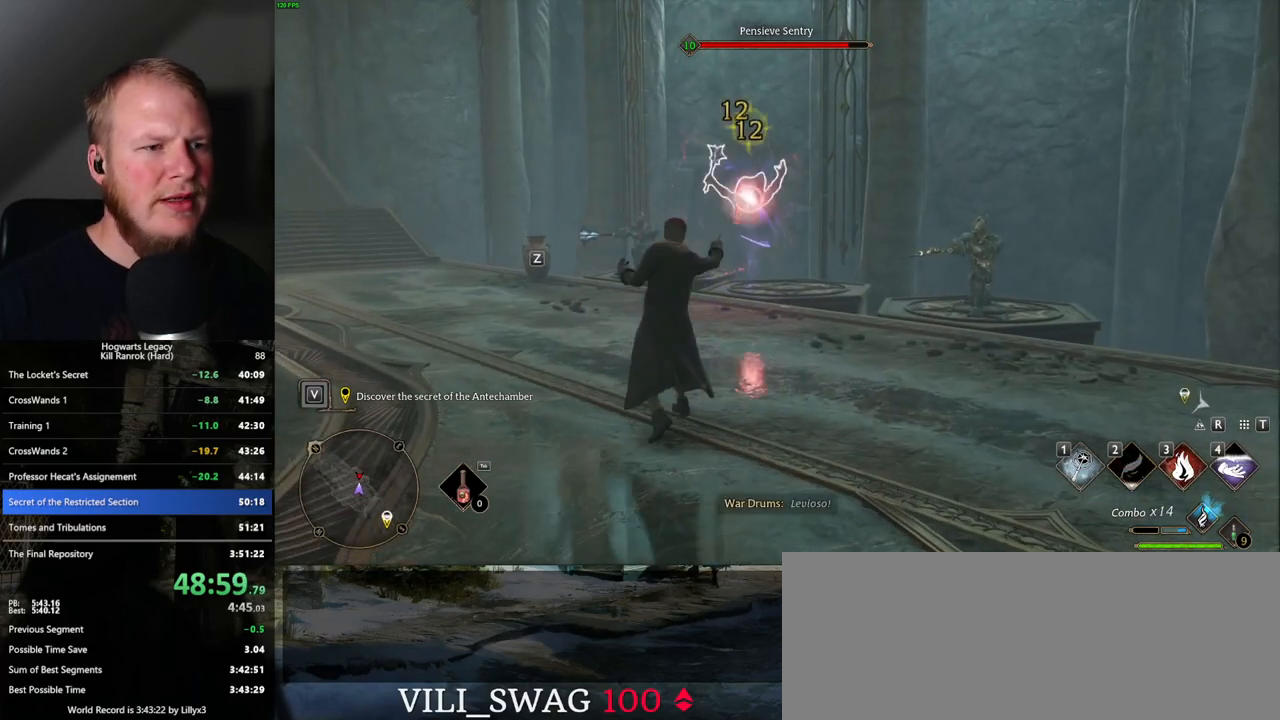
{"keys": [], "mouse": ["left"], "events": [[67, "mouse_left", "down"], [150, "mouse_left", "up"], [250, "mouse_left", "down"], [334, "mouse_left", "up"], [417, "mouse_left", "down"]]}
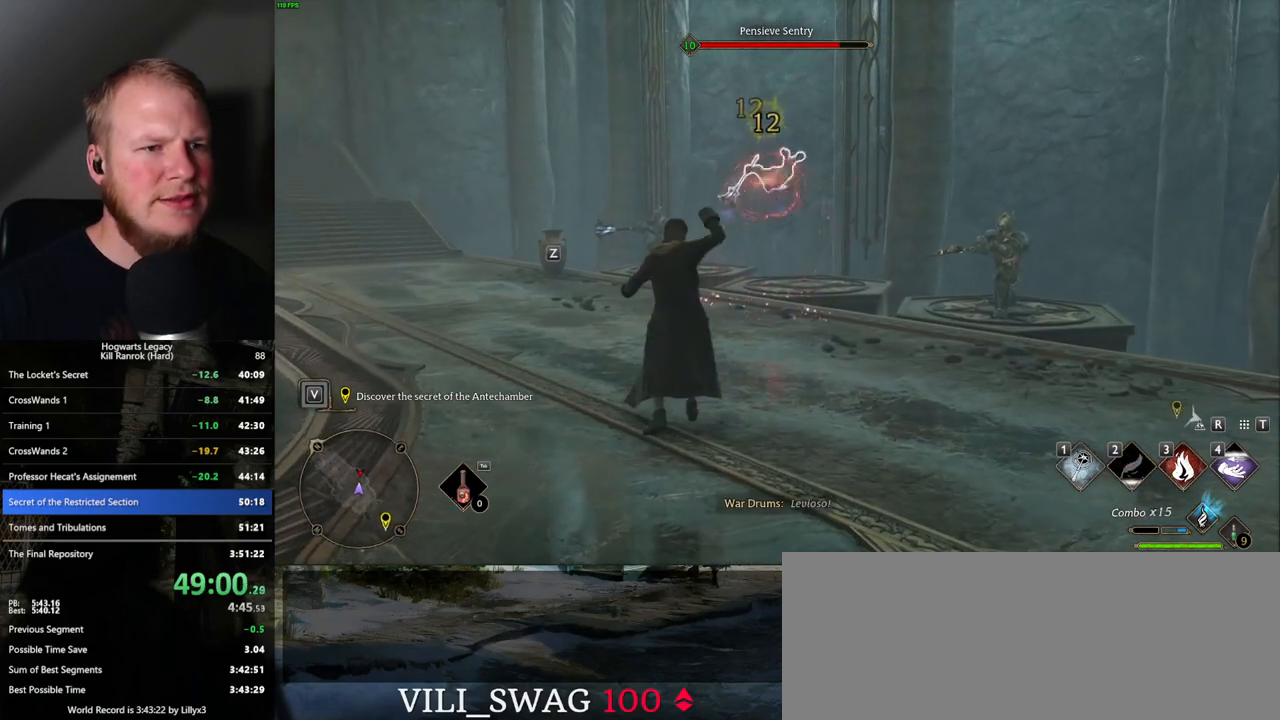
{"keys": [], "mouse": [], "events": [[17, "mouse_left", "up"], [100, "mouse_left", "down"], [184, "mouse_left", "up"]]}
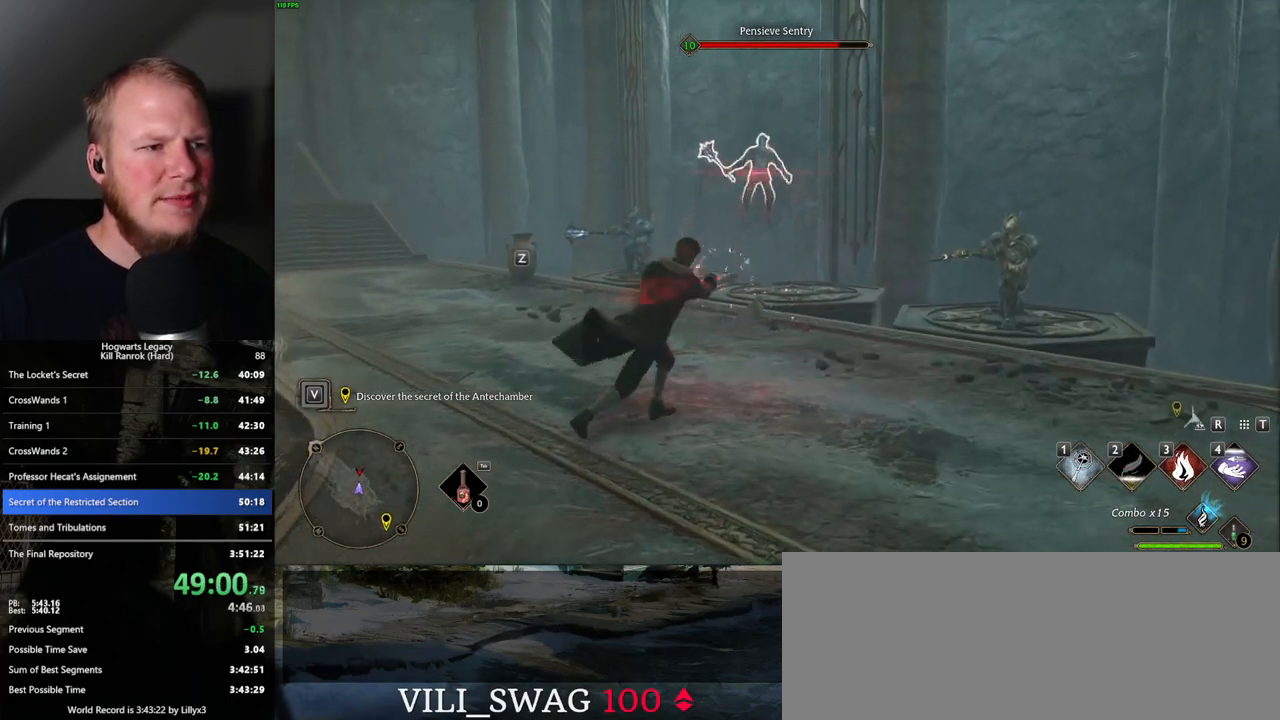
{"keys": [], "mouse": ["right"], "events": [[150, "z", "down"], [284, "z", "up"], [367, "mouse_right", "down"]]}
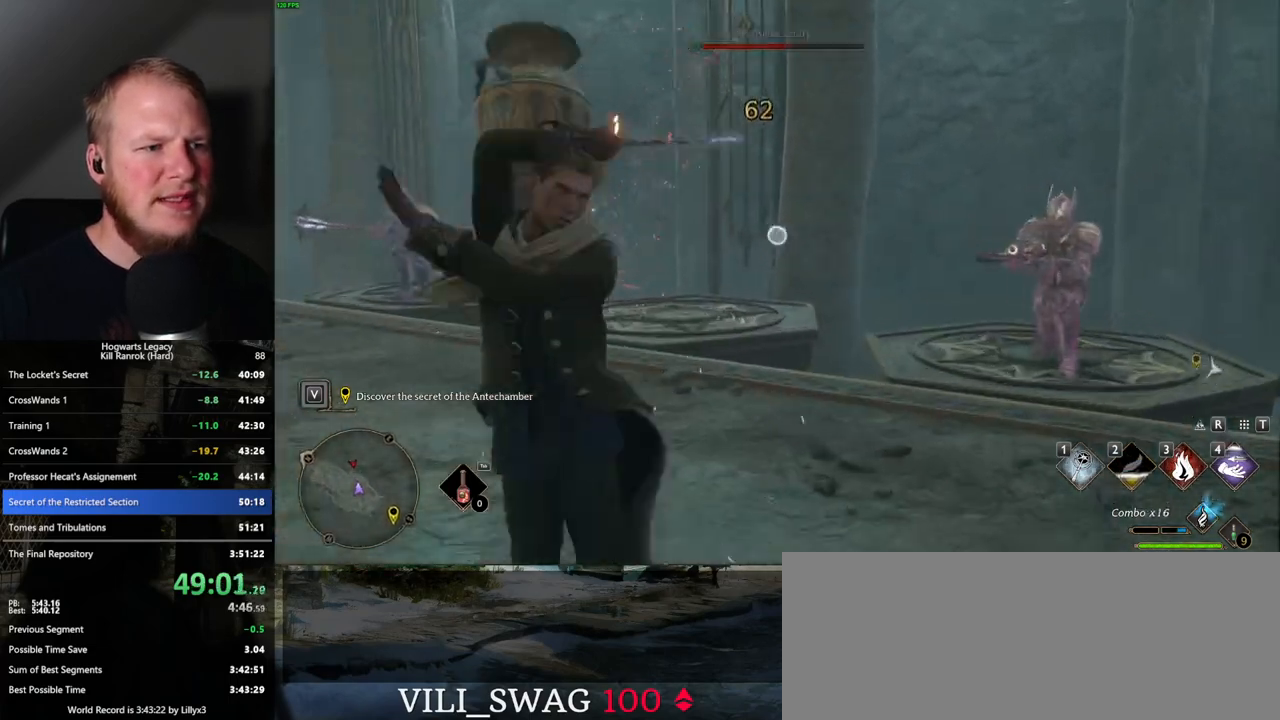
{"keys": [], "mouse": ["right"], "events": []}
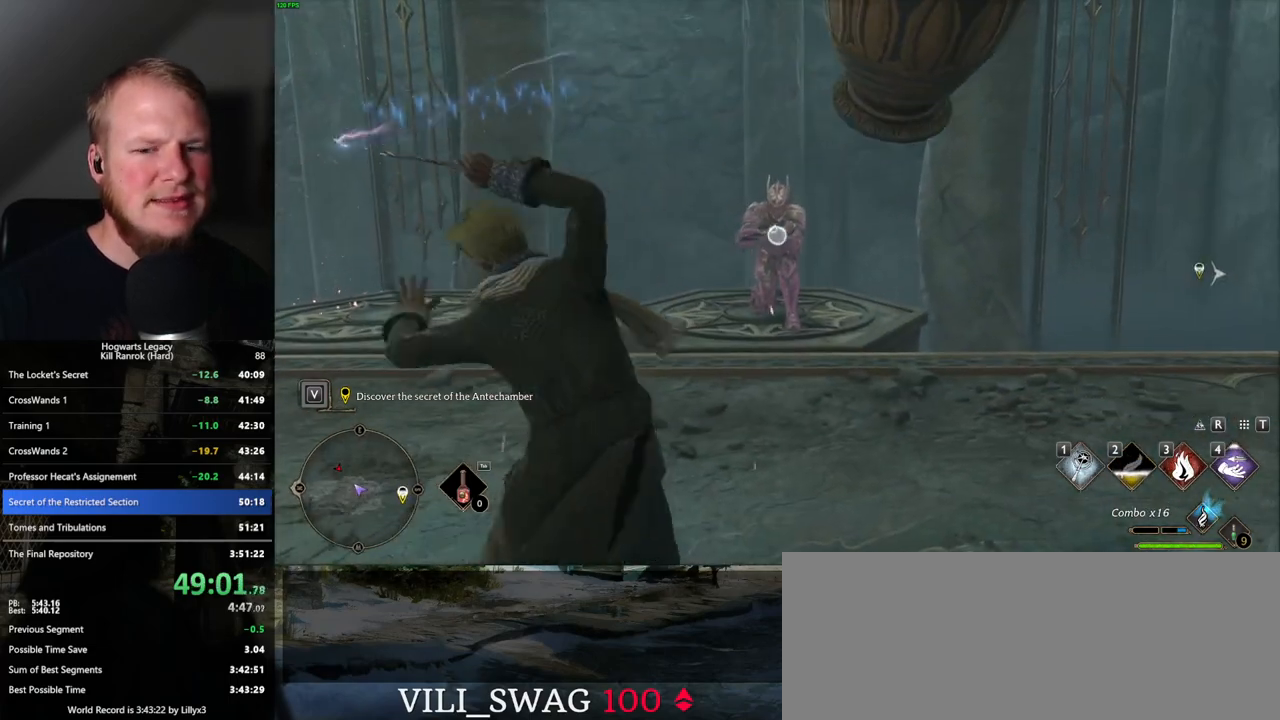
{"keys": [], "mouse": [], "events": [[217, "mouse_right", "up"], [317, "mouse_left", "down"], [417, "mouse_left", "up"]]}
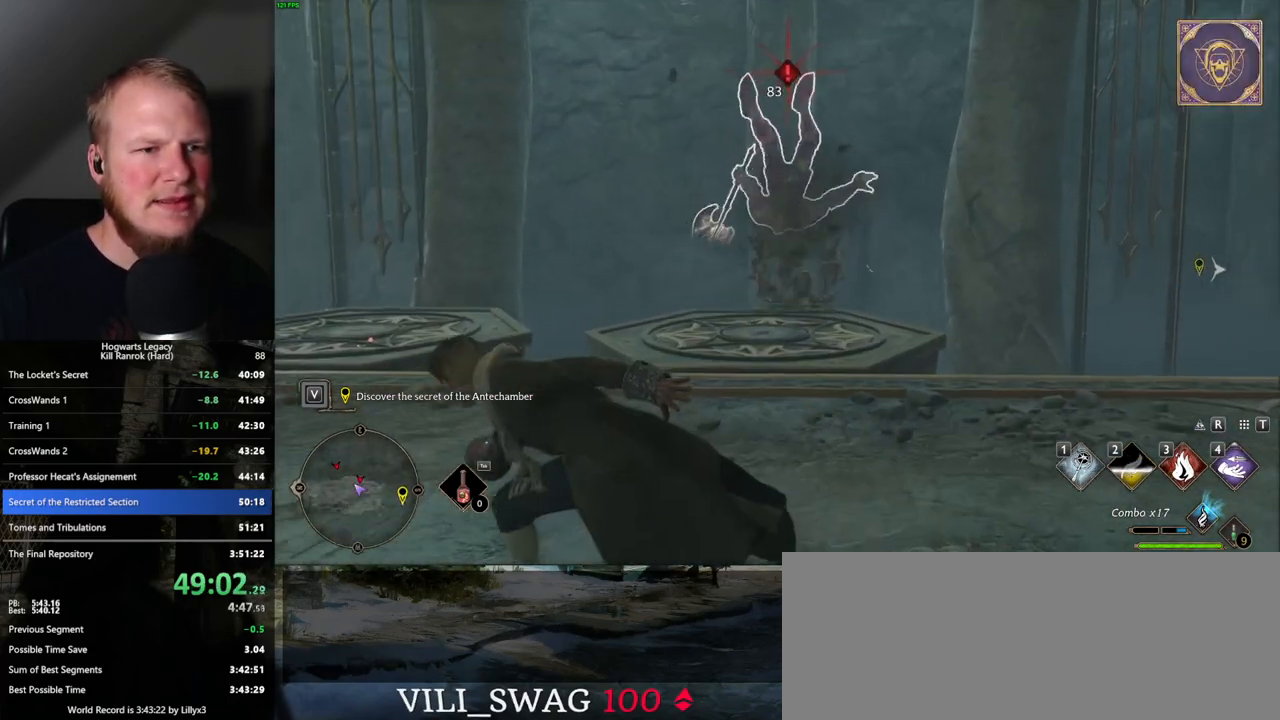
{"keys": [], "mouse": [], "events": [[17, "mouse_left", "down"], [100, "mouse_left", "up"], [217, "mouse_left", "down"], [300, "mouse_left", "up"], [384, "mouse_left", "down"], [484, "mouse_left", "up"]]}
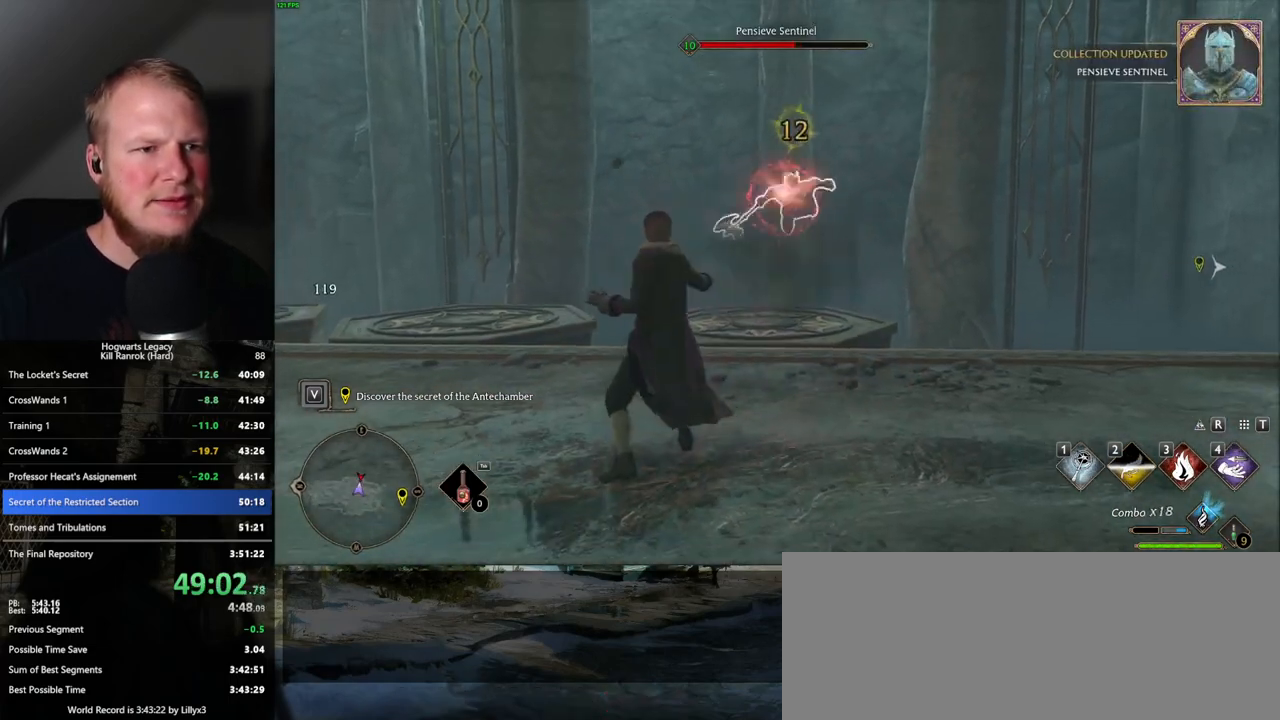
{"keys": ["a", "w"], "mouse": [], "events": [[67, "mouse_left", "down"], [150, "mouse_left", "up"], [217, "mouse_left", "down"], [317, "mouse_left", "up"], [450, "a", "down"], [450, "w", "down"]]}
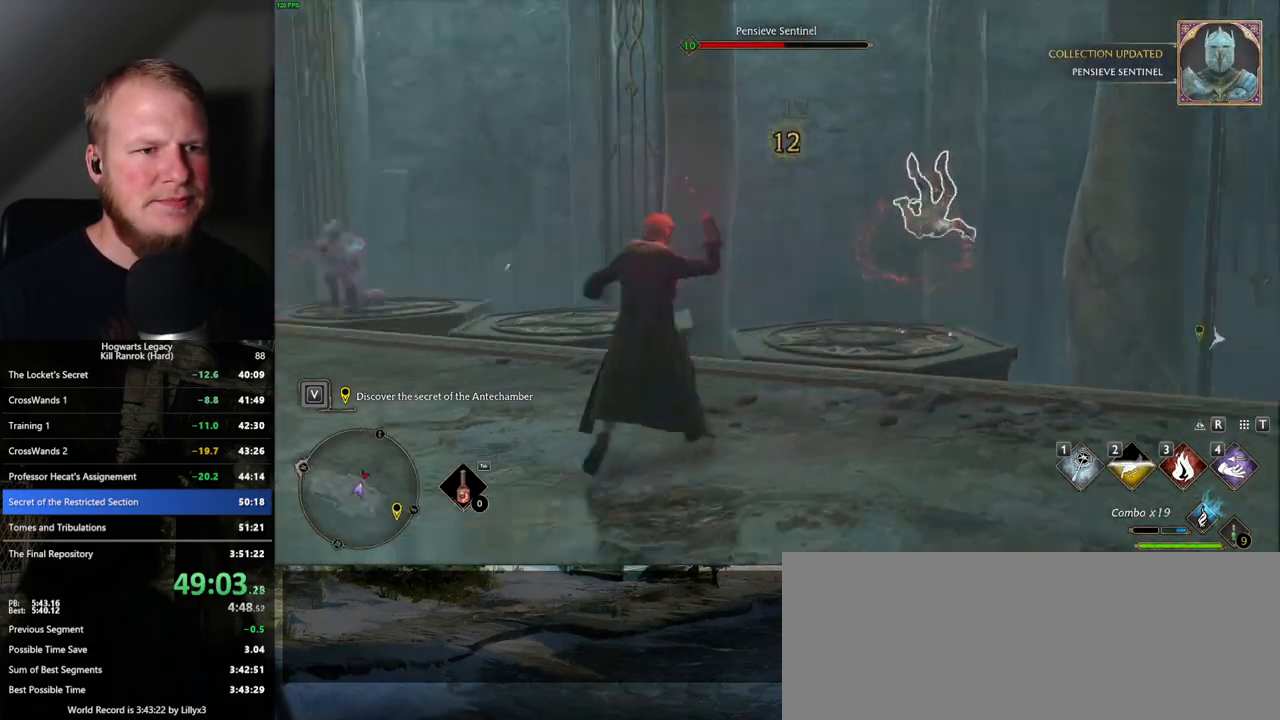
{"keys": ["w"], "mouse": [], "events": [[17, "space", "down"], [84, "a", "up"], [200, "space", "up"], [284, "shift_l", "down"], [417, "shift_l", "up"]]}
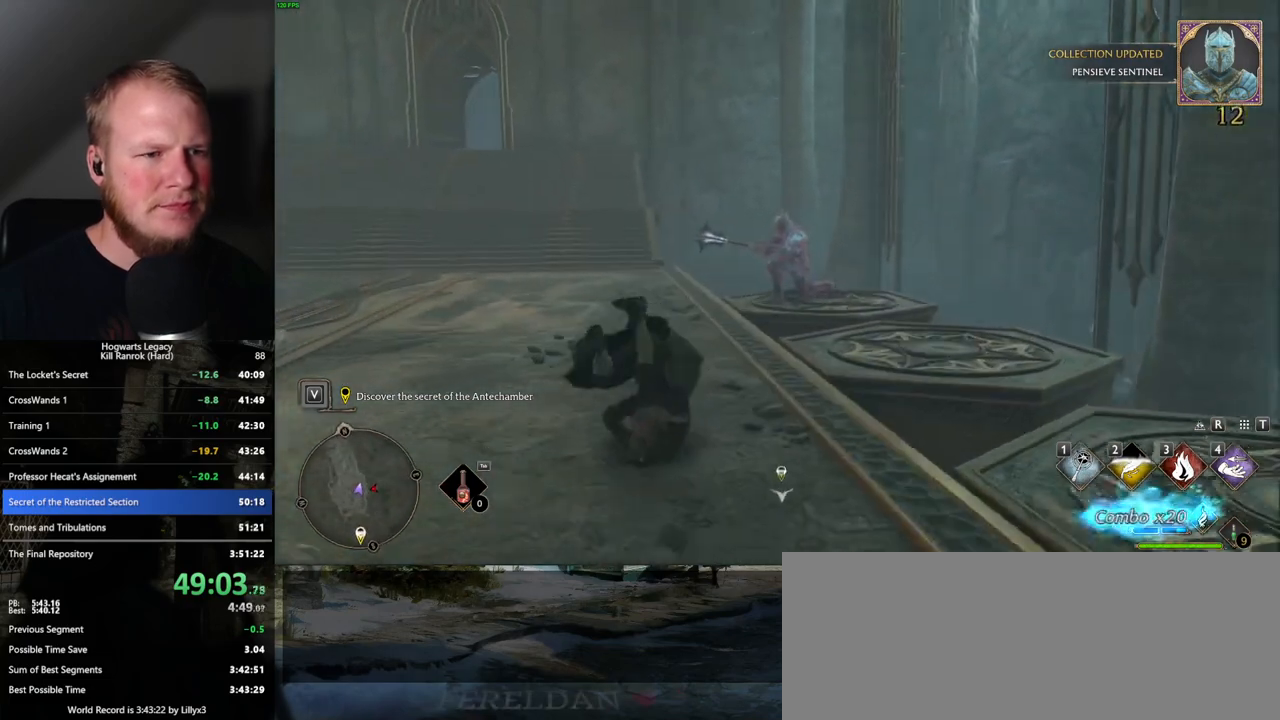
{"keys": ["4", "w"], "mouse": ["right"], "events": [[34, "a", "down"], [284, "a", "up"], [317, "mouse_right", "down"], [400, "4", "down"]]}
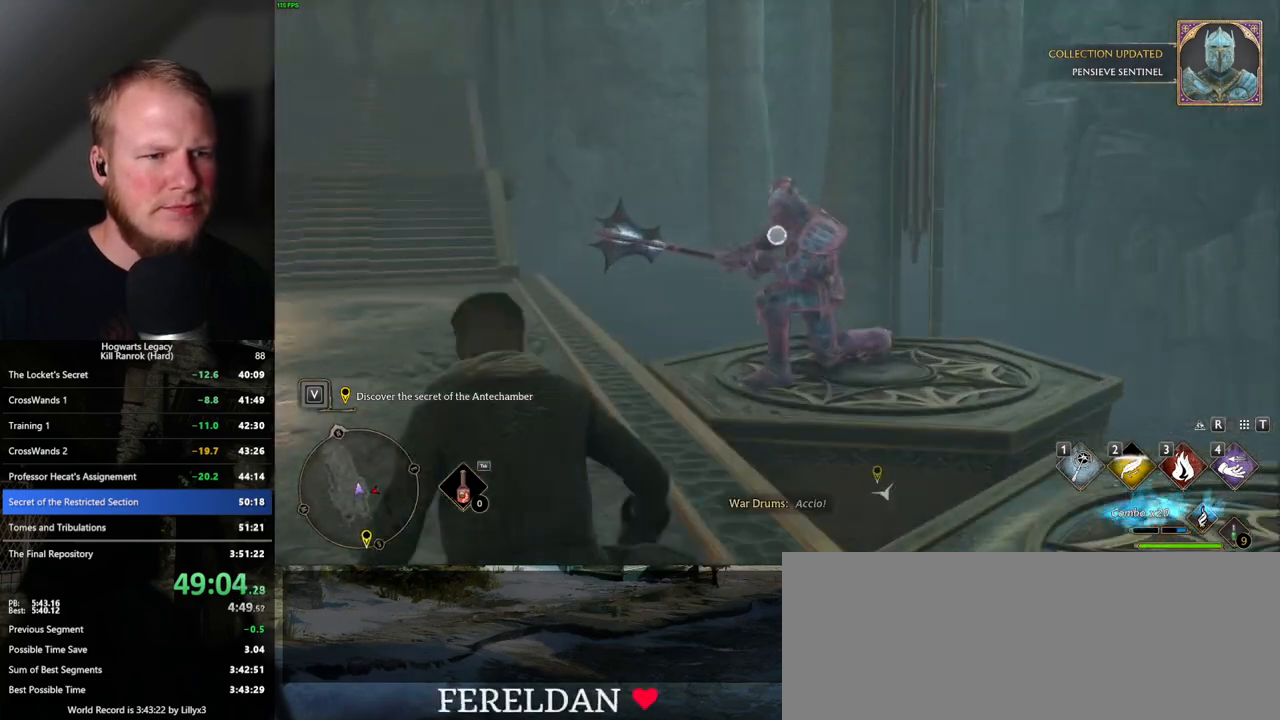
{"keys": [], "mouse": ["left"], "events": [[17, "4", "up"], [284, "w", "up"], [317, "mouse_right", "up"], [400, "mouse_left", "down"]]}
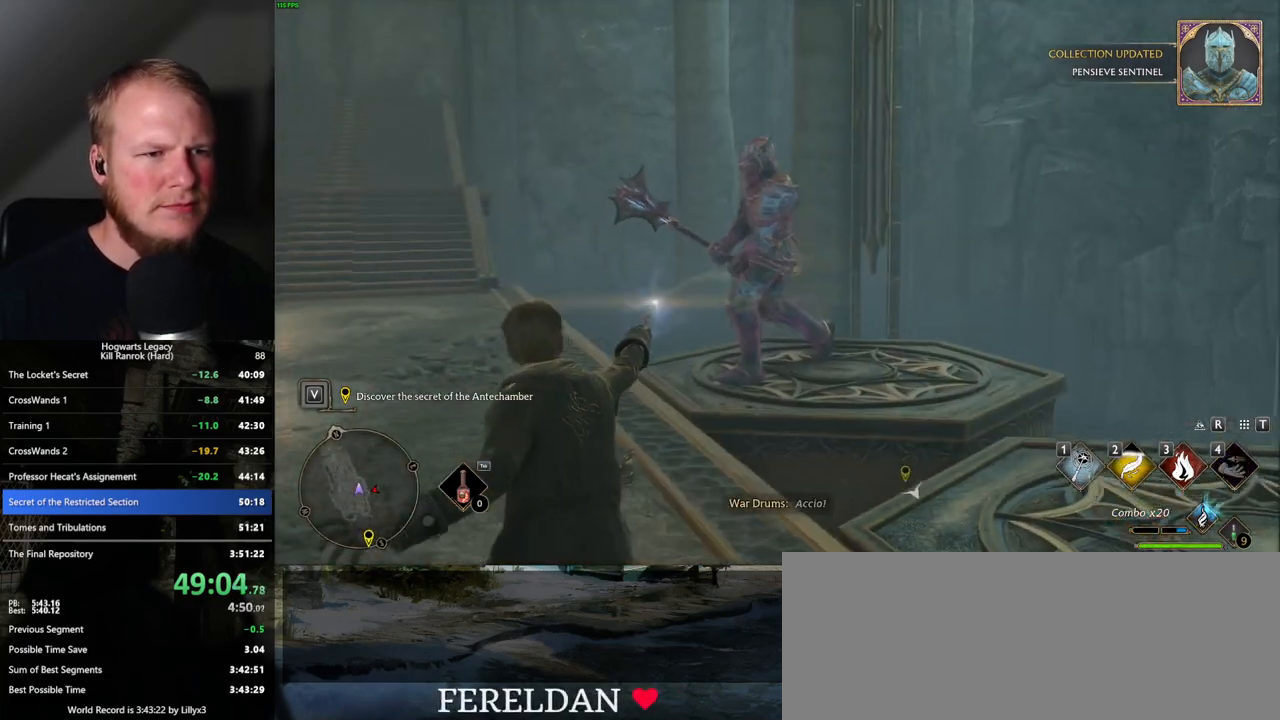
{"keys": ["a"], "mouse": [], "events": [[17, "mouse_left", "up"], [167, "s", "down"], [317, "a", "down"], [450, "s", "up"]]}
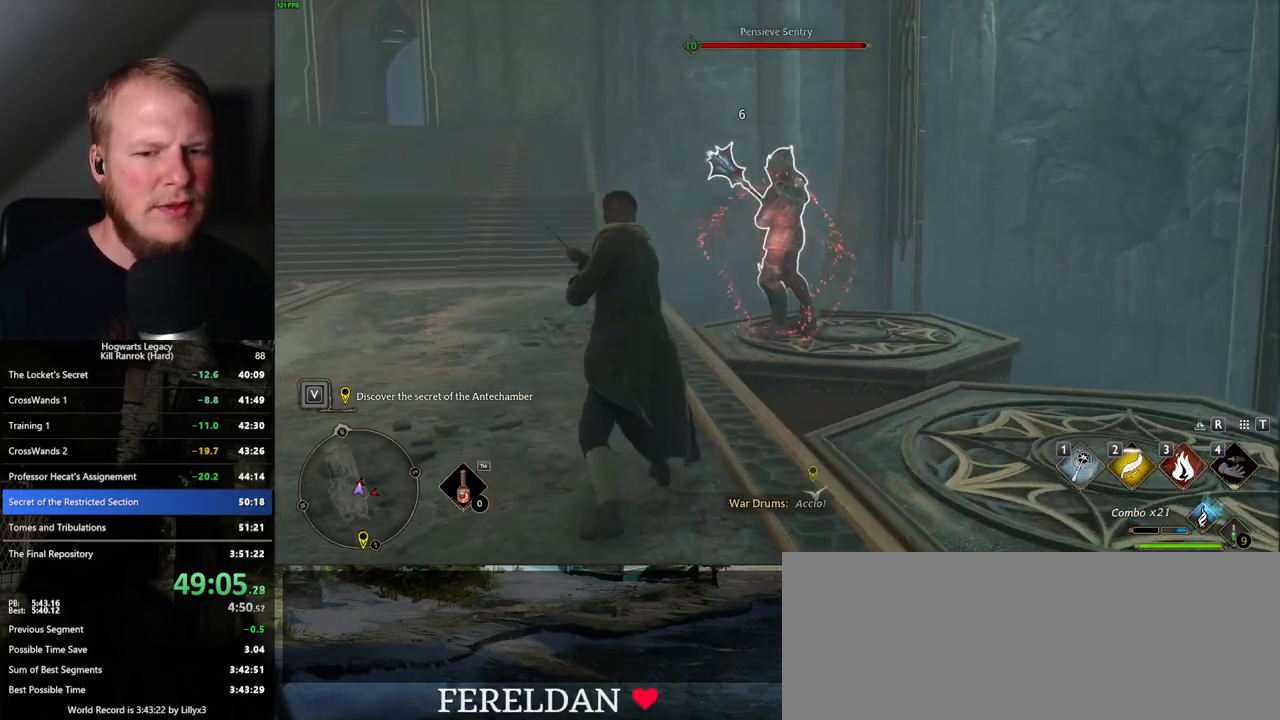
{"keys": ["a", "w"], "mouse": [], "events": [[217, "w", "down"]]}
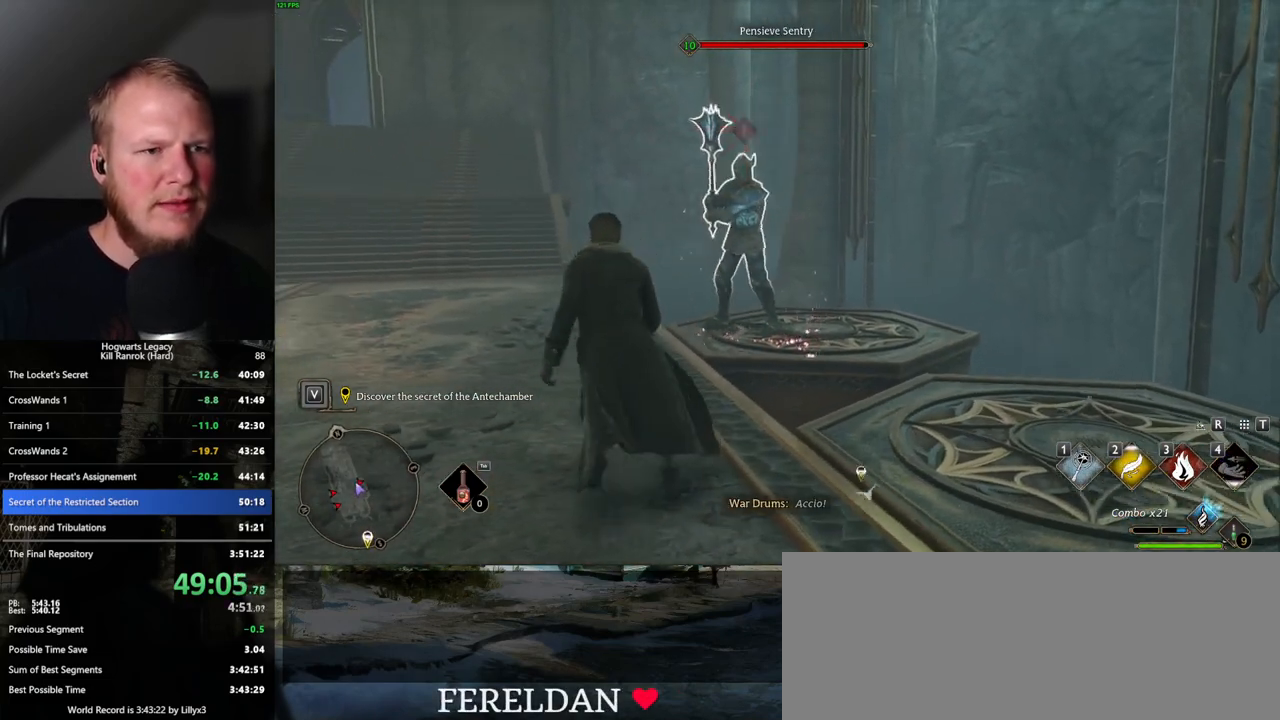
{"keys": ["a"], "mouse": [], "events": [[17, "w", "up"]]}
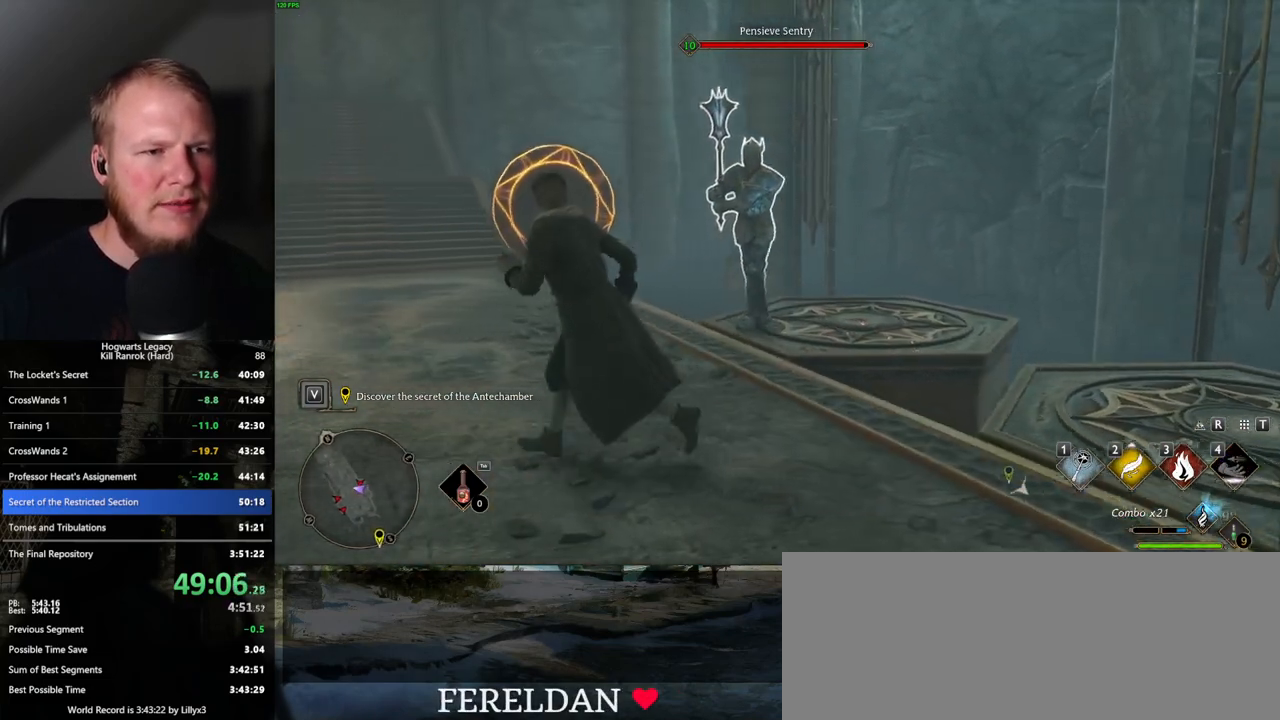
{"keys": ["a"], "mouse": [], "events": [[67, "w", "down"], [84, "space", "down"], [167, "space", "up"], [450, "w", "up"]]}
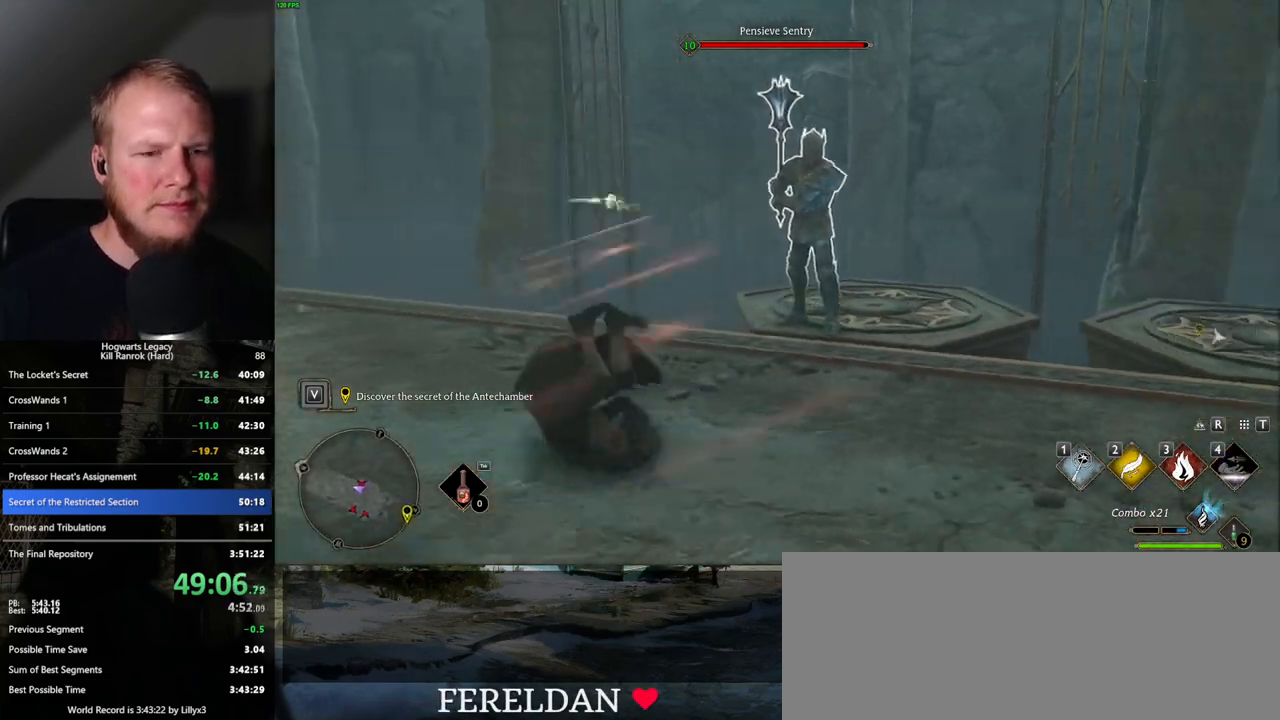
{"keys": ["2"], "mouse": [], "events": [[200, "mouse_right", "down"], [234, "a", "up"], [434, "mouse_right", "up"], [450, "2", "down"]]}
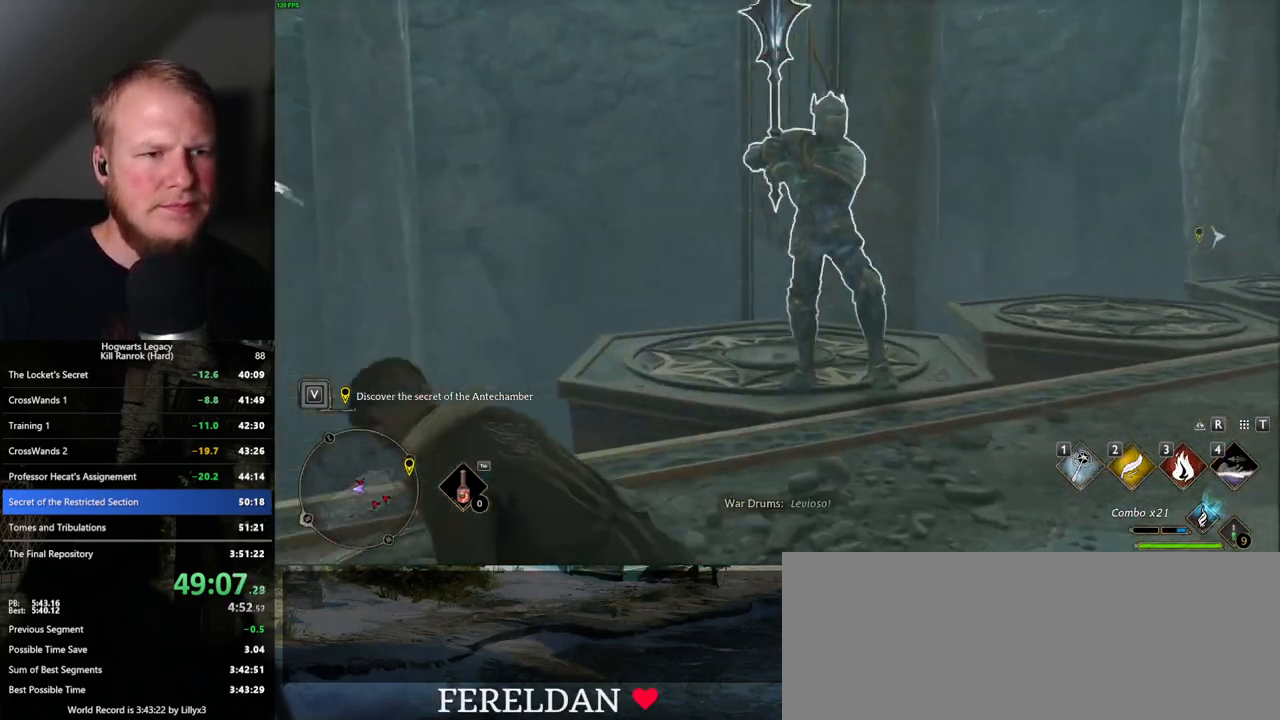
{"keys": [], "mouse": ["left"], "events": [[84, "2", "up"], [500, "mouse_left", "down"]]}
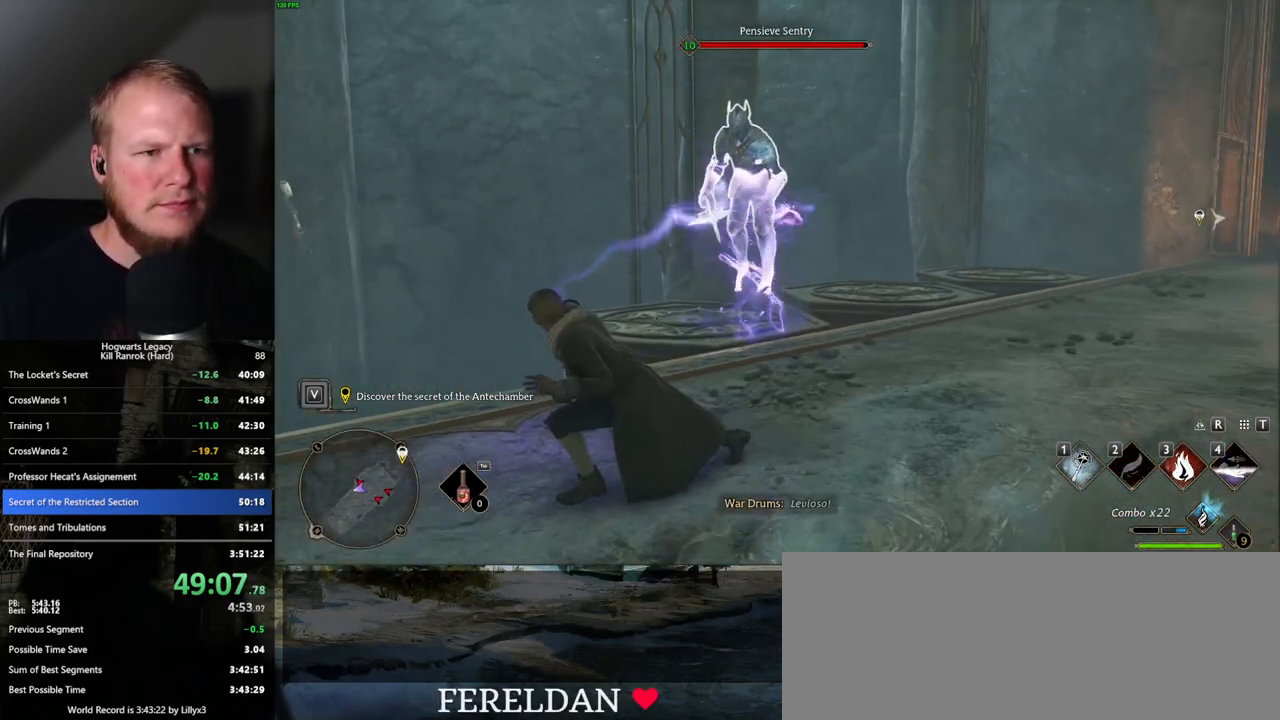
{"keys": [], "mouse": [], "events": [[134, "mouse_left", "up"], [200, "mouse_left", "down"], [300, "mouse_left", "up"], [384, "mouse_left", "down"], [484, "mouse_left", "up"]]}
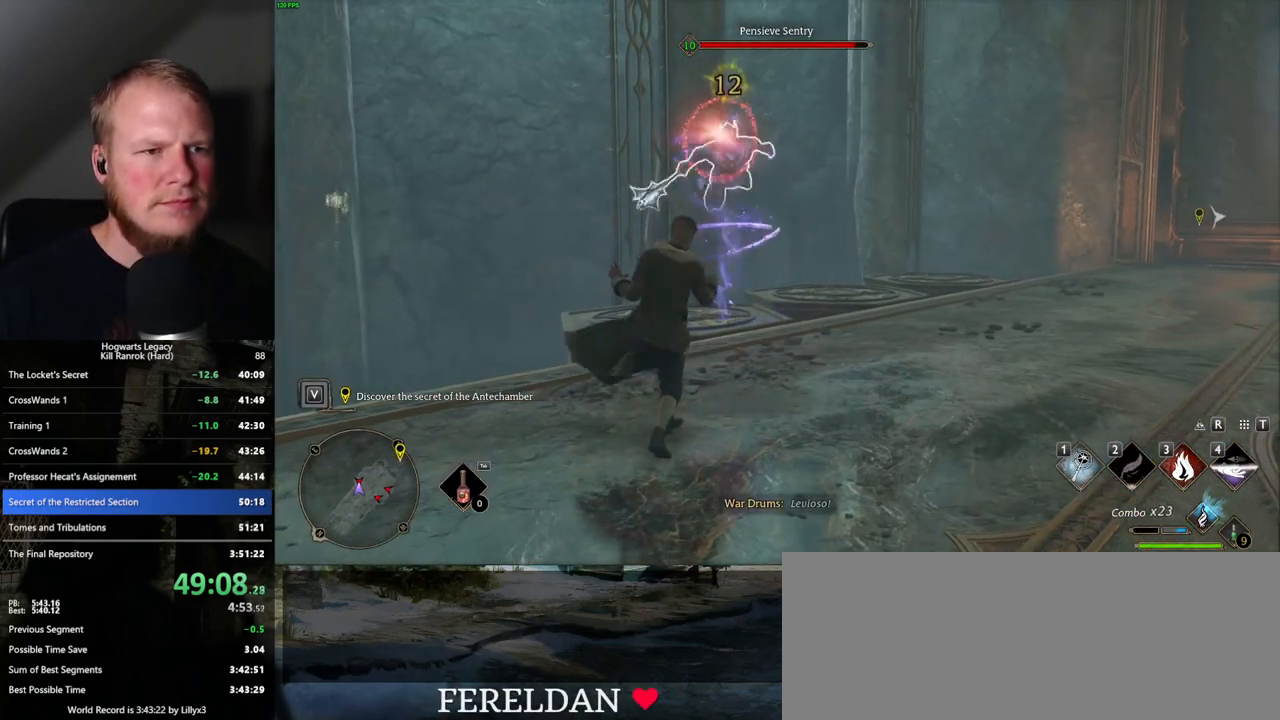
{"keys": [], "mouse": ["left"], "events": [[67, "mouse_left", "down"], [167, "mouse_left", "up"], [250, "mouse_left", "down"], [350, "mouse_left", "up"], [434, "mouse_left", "down"]]}
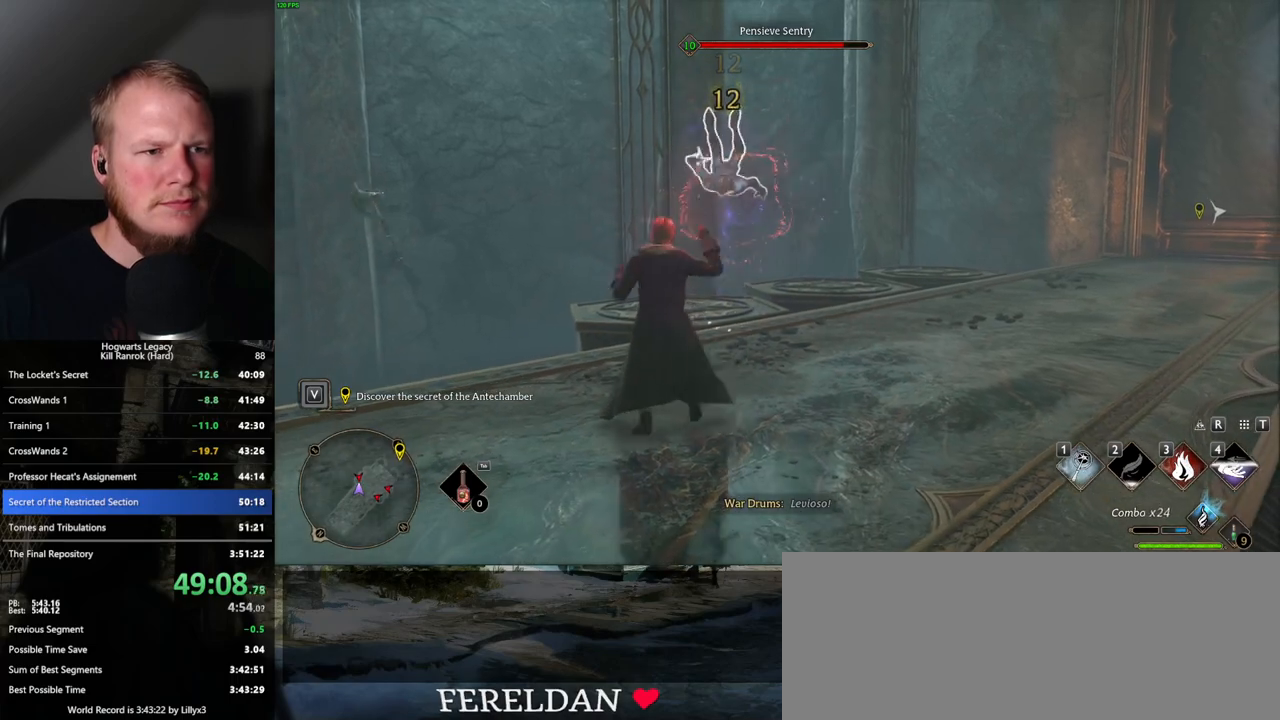
{"keys": [], "mouse": ["left"], "events": [[34, "mouse_left", "up"], [134, "mouse_left", "down"], [217, "mouse_left", "up"], [317, "mouse_left", "down"], [417, "mouse_left", "up"], [500, "mouse_left", "down"]]}
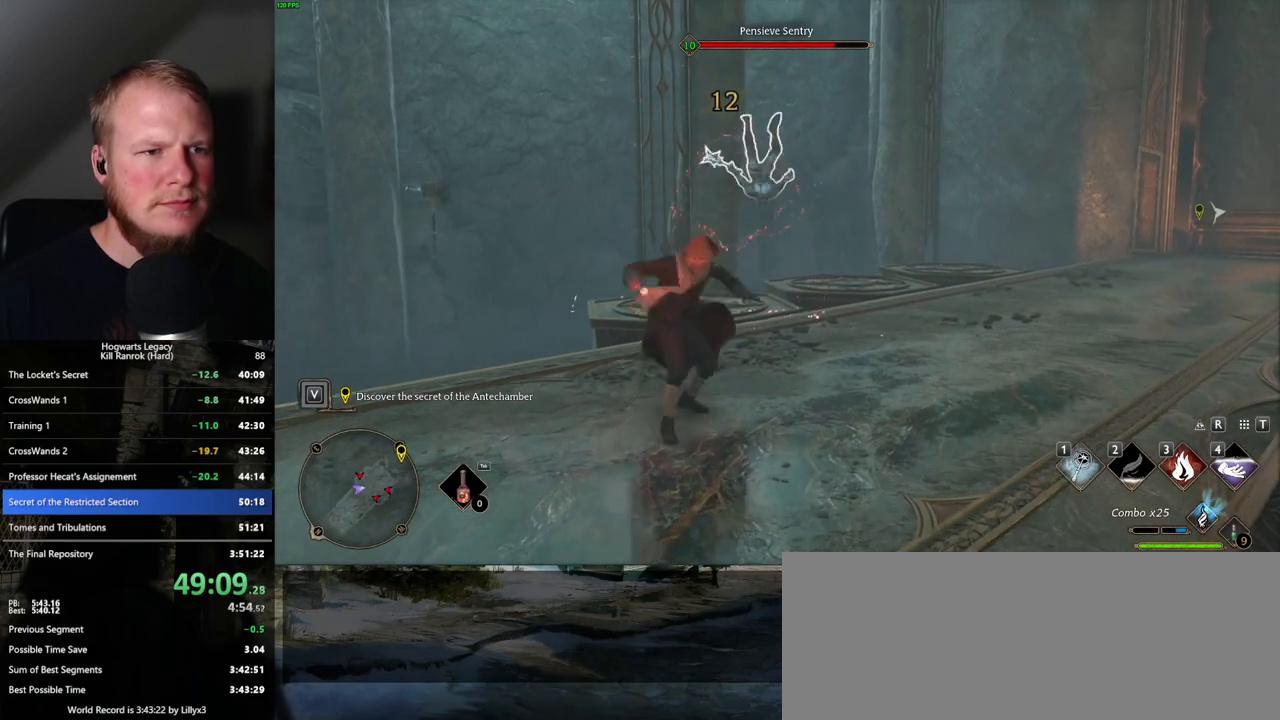
{"keys": [], "mouse": [], "events": [[117, "mouse_left", "up"], [200, "mouse_left", "down"], [334, "mouse_left", "up"]]}
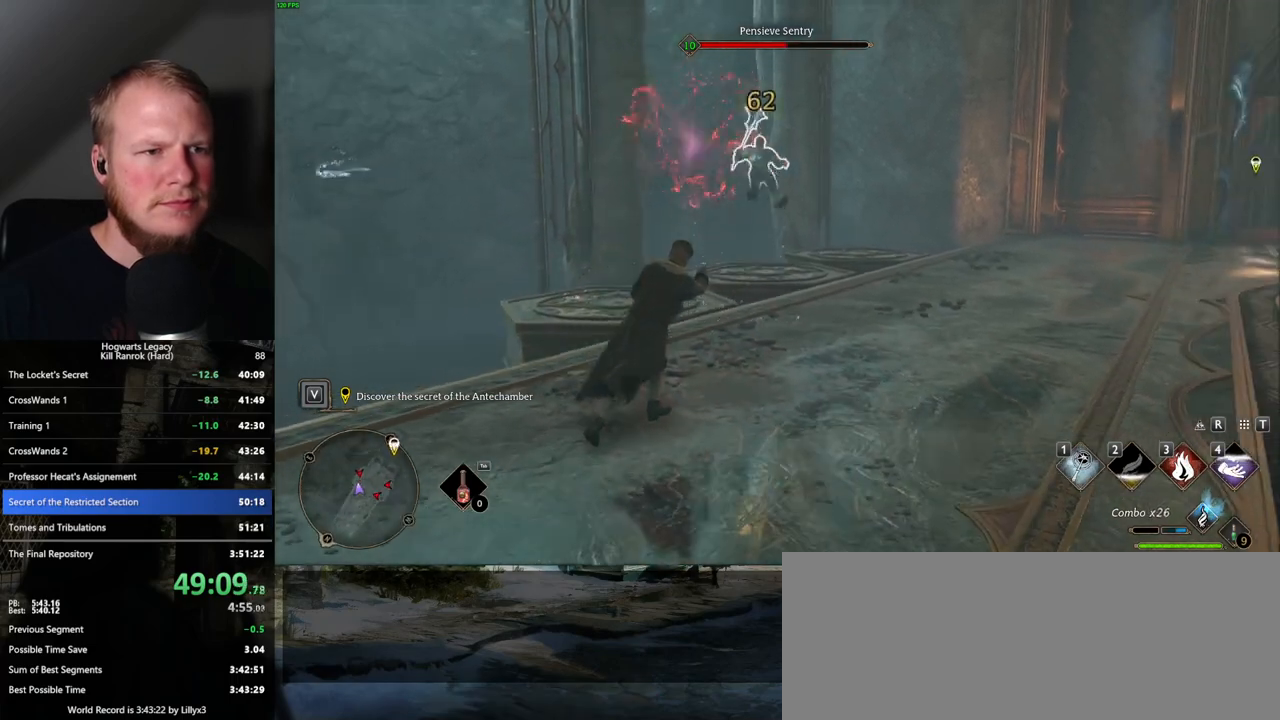
{"keys": ["d", "space", "w"], "mouse": [], "events": [[417, "w", "down"], [450, "d", "down"], [500, "space", "down"]]}
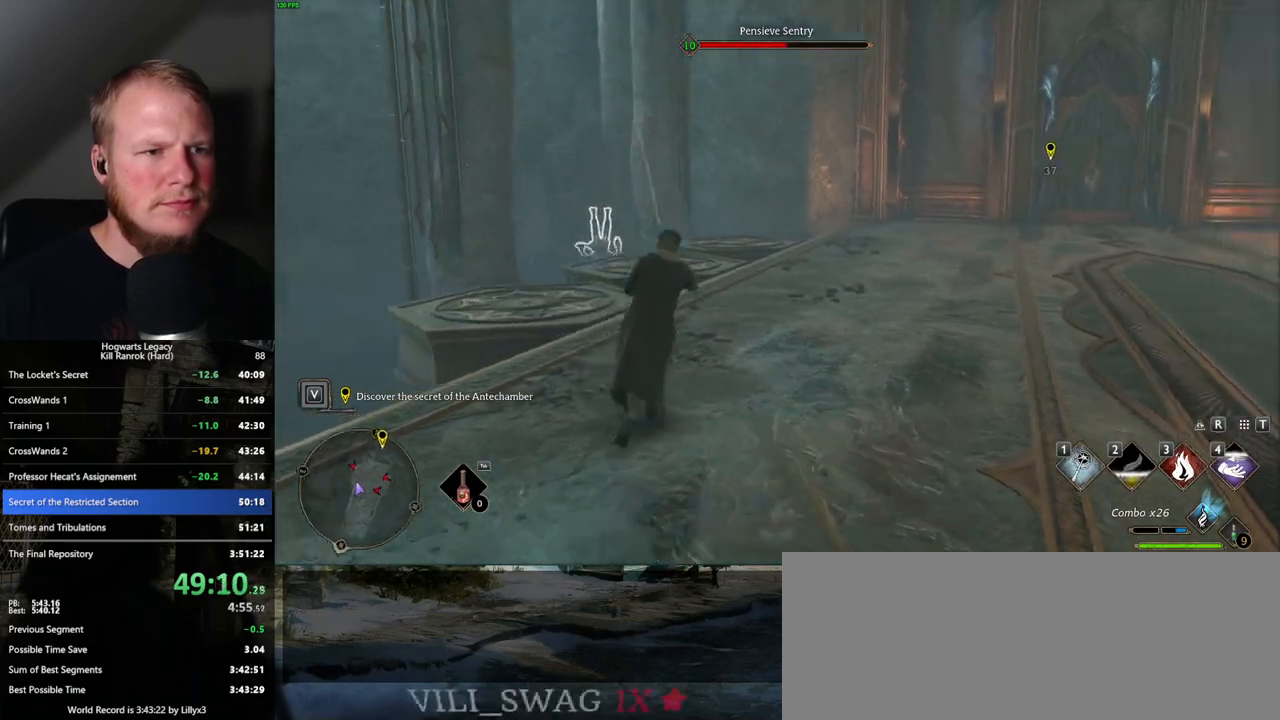
{"keys": ["d"], "mouse": [], "events": [[167, "shift_l", "down"], [184, "space", "up"], [284, "shift_l", "up"], [484, "w", "up"]]}
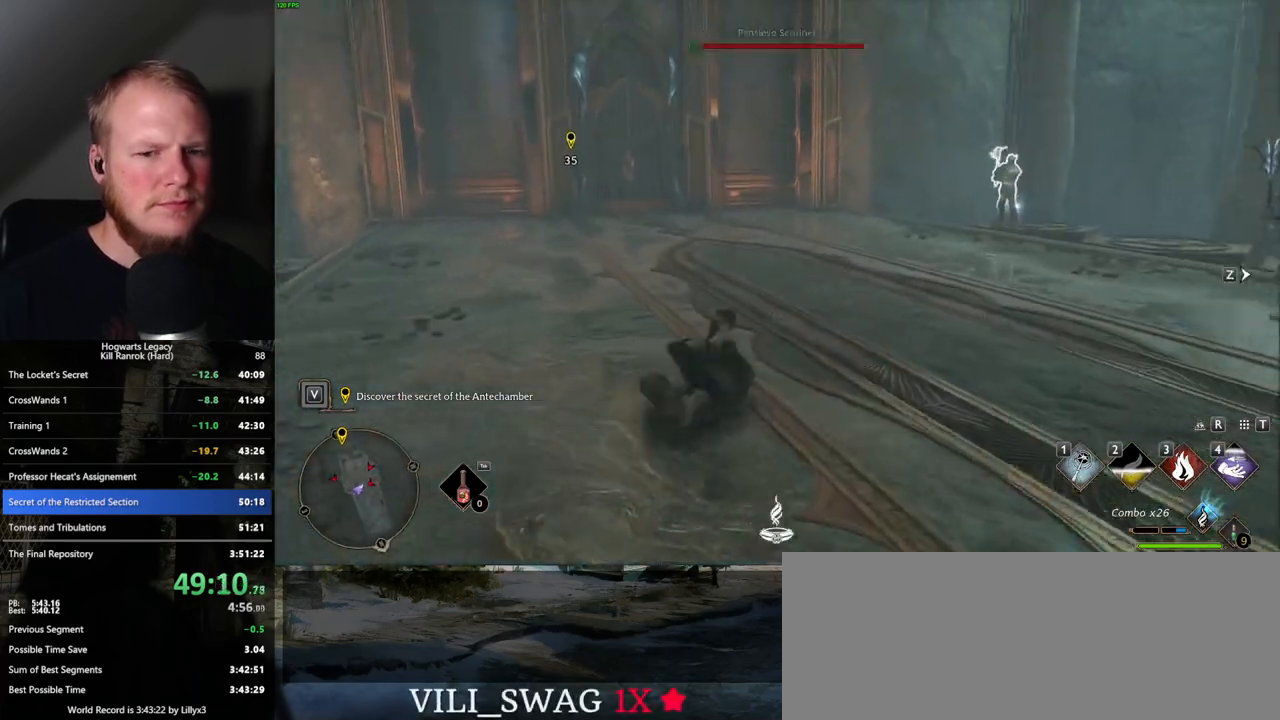
{"keys": ["d", "space", "w"], "mouse": [], "events": [[234, "w", "down"], [500, "space", "down"]]}